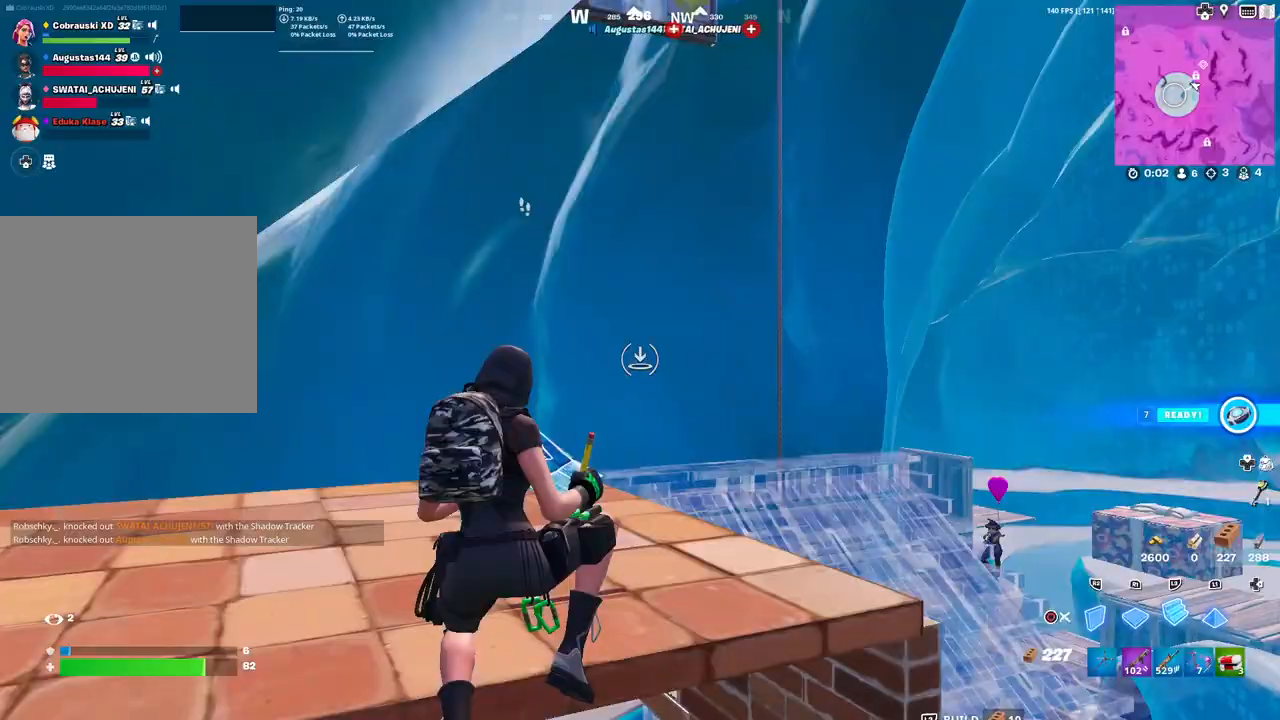
Gameplay with a controller (PlayStation layout); each line is a JSON object with the inputs held at the frame after it. "events" lists button and stick changes between this image and that frame as [ms after this image, input, new state], when the widget could be followed in between. Not read: CIRCLE.
{"buttons": [], "left_stick": "center", "right_stick": "center", "events": [[83, "R2", "down"], [83, "right_stick", "right"], [183, "left_stick", "left"], [183, "right_stick", "left"], [233, "right_stick", "center"], [317, "left_stick", "up-left"], [433, "R2", "up"], [500, "left_stick", "center"]]}
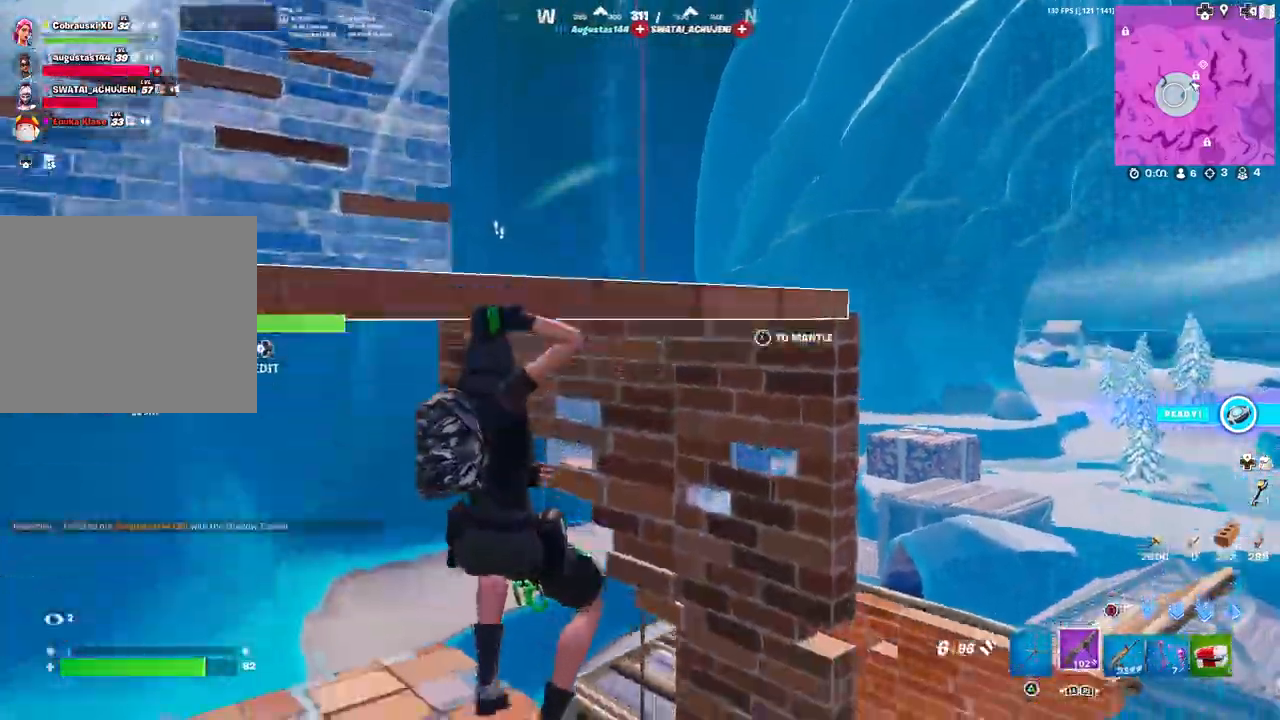
{"buttons": [], "left_stick": "down-right", "right_stick": "up-left", "events": [[50, "left_stick", "down-right"], [50, "right_stick", "down-right"], [167, "right_stick", "center"], [500, "right_stick", "up-left"]]}
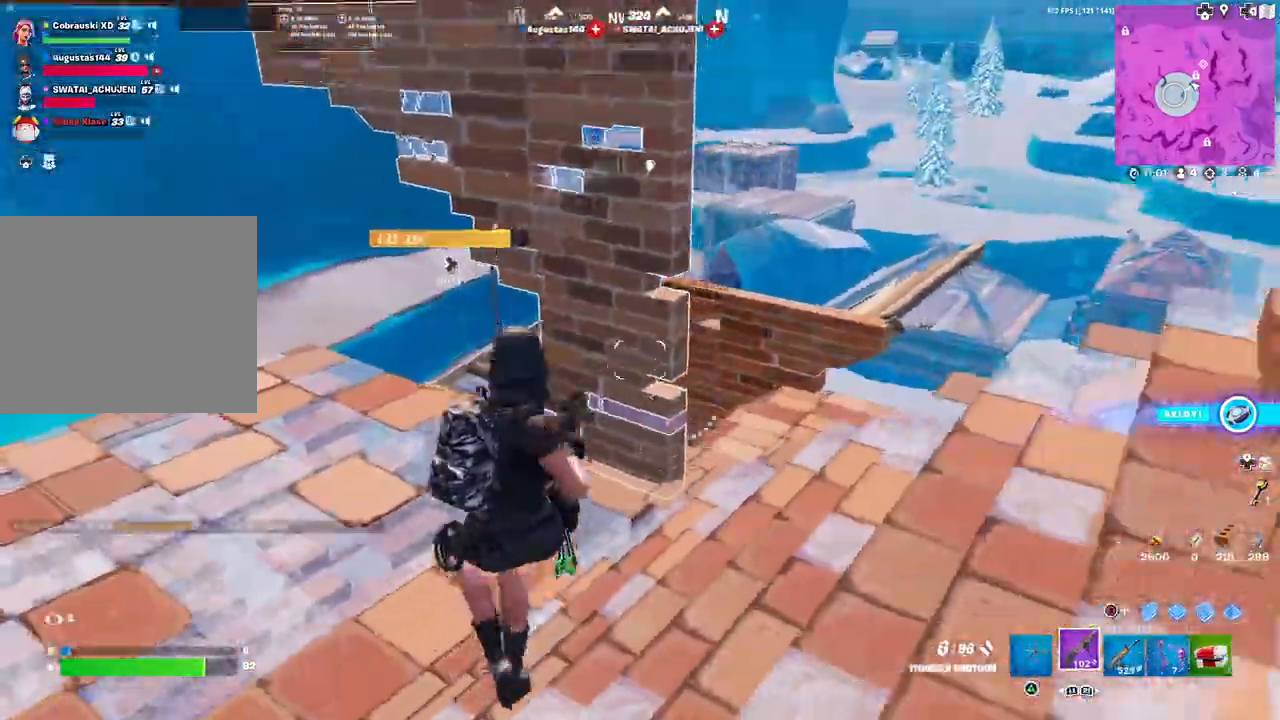
{"buttons": ["R2"], "left_stick": "down-left", "right_stick": "center", "events": [[50, "L3", "down"], [183, "L3", "up"], [233, "left_stick", "down-left"], [267, "right_stick", "center"], [500, "R2", "down"]]}
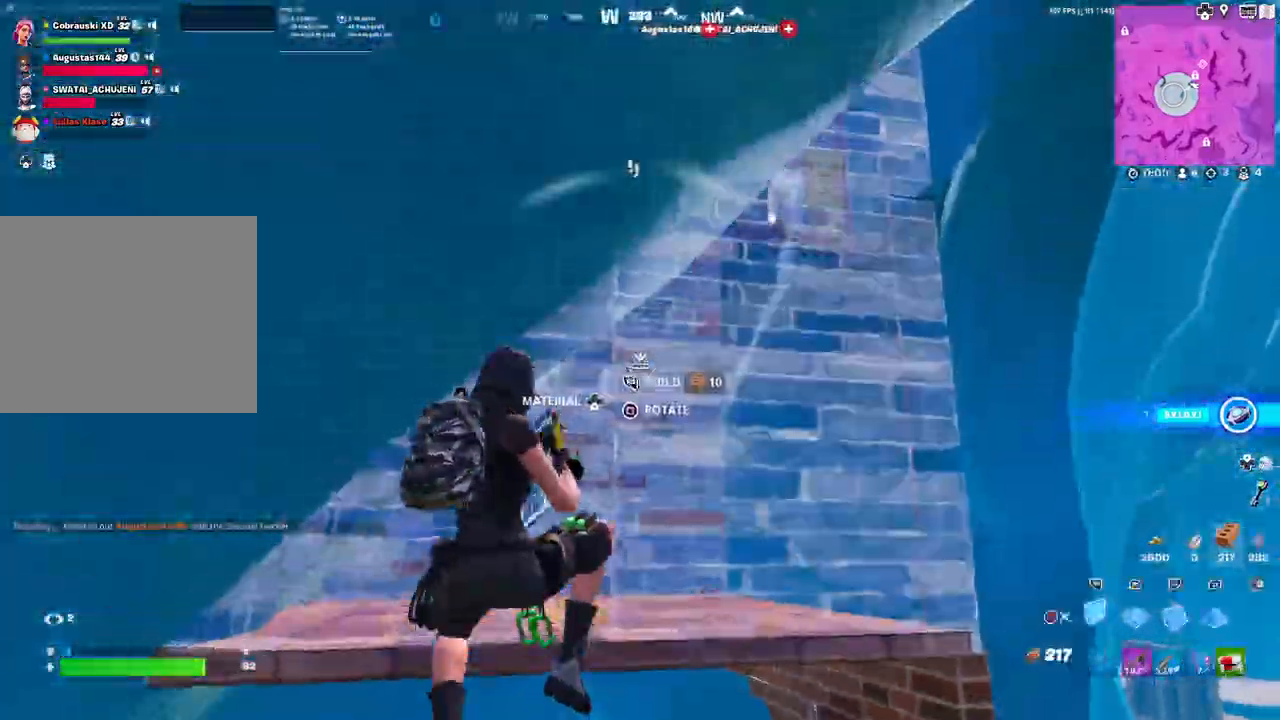
{"buttons": [], "left_stick": "up", "right_stick": "down-right", "events": [[50, "right_stick", "right"], [150, "right_stick", "center"], [183, "left_stick", "center"], [233, "left_stick", "up-right"], [283, "left_stick", "up"], [317, "L3", "down"], [417, "L3", "up"], [417, "R2", "up"], [433, "right_stick", "down-right"]]}
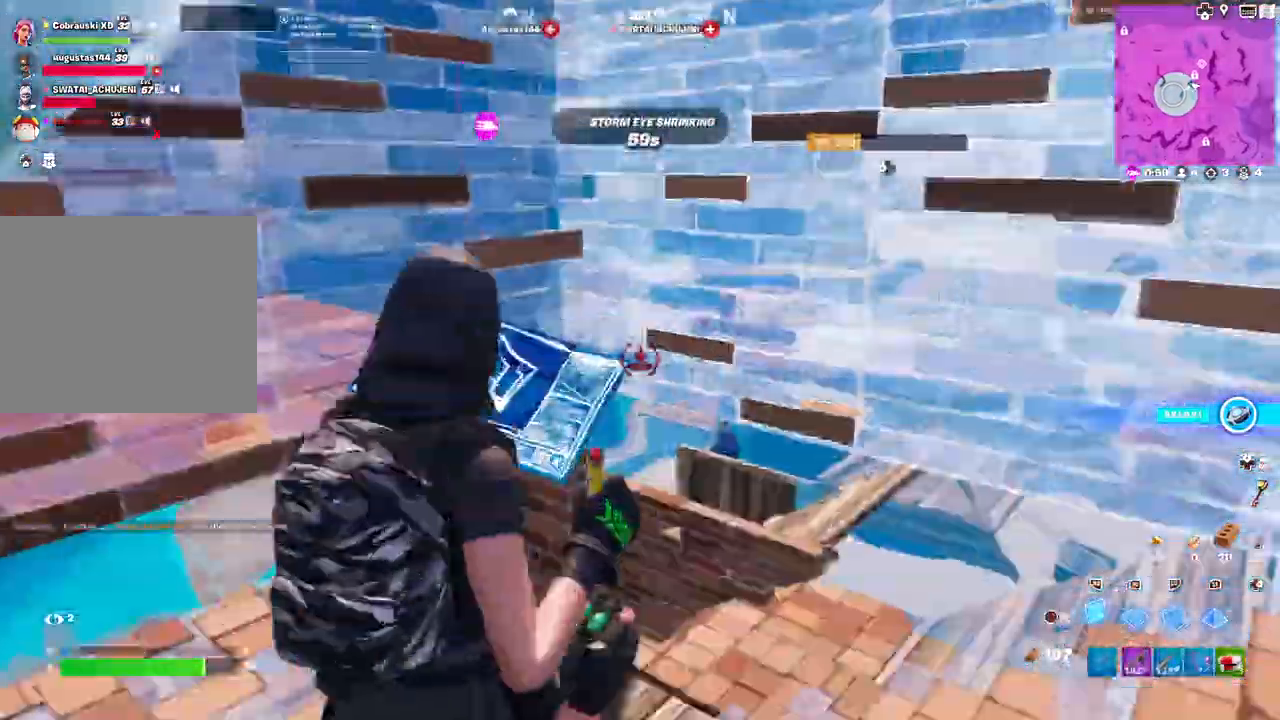
{"buttons": [], "left_stick": "up-left", "right_stick": "center", "events": [[17, "R1", "down"], [17, "left_stick", "center"], [50, "right_stick", "up-right"], [117, "left_stick", "up"], [117, "right_stick", "center"], [233, "R1", "up"], [383, "left_stick", "up-left"]]}
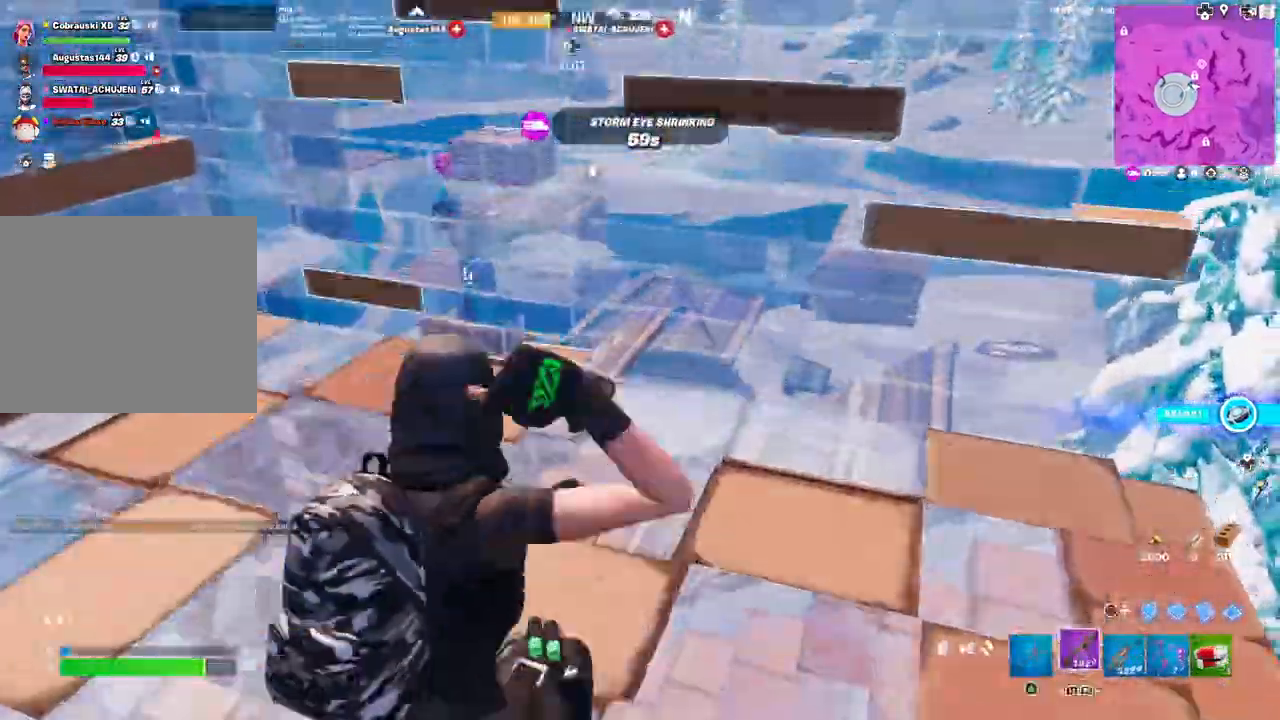
{"buttons": [], "left_stick": "left", "right_stick": "center", "events": [[17, "right_stick", "up-right"], [150, "right_stick", "center"], [217, "DPAD_LEFT", "down"], [217, "right_stick", "up-left"], [250, "R2", "down"], [317, "right_stick", "down-right"], [333, "DPAD_LEFT", "up"], [367, "left_stick", "left"], [367, "right_stick", "up-right"], [417, "right_stick", "center"], [433, "R2", "up"]]}
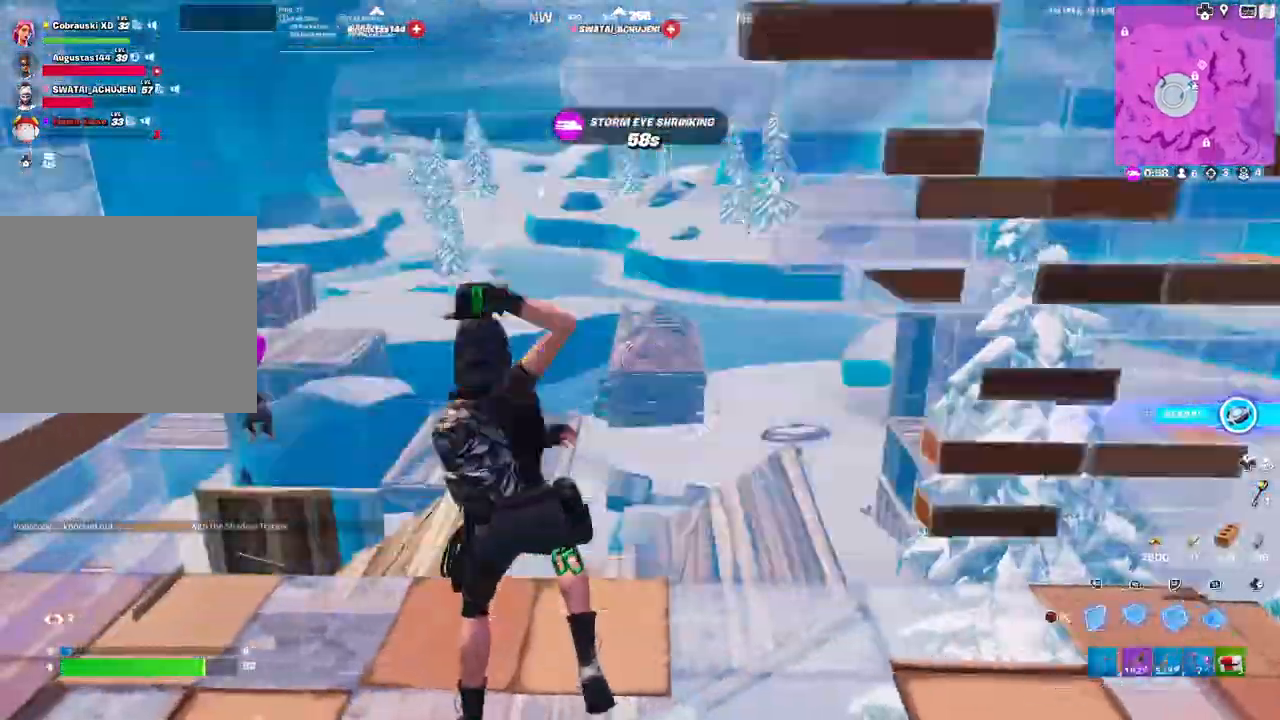
{"buttons": ["R2"], "left_stick": "up", "right_stick": "up-right", "events": [[83, "left_stick", "up"], [133, "R1", "down"], [183, "left_stick", "right"], [183, "right_stick", "up"], [217, "L1", "down"], [233, "R1", "up"], [250, "right_stick", "left"], [267, "left_stick", "up-right"], [300, "L1", "up"], [300, "R1", "down"], [383, "R1", "up"], [417, "left_stick", "up"], [433, "right_stick", "up-right"], [450, "R2", "down"]]}
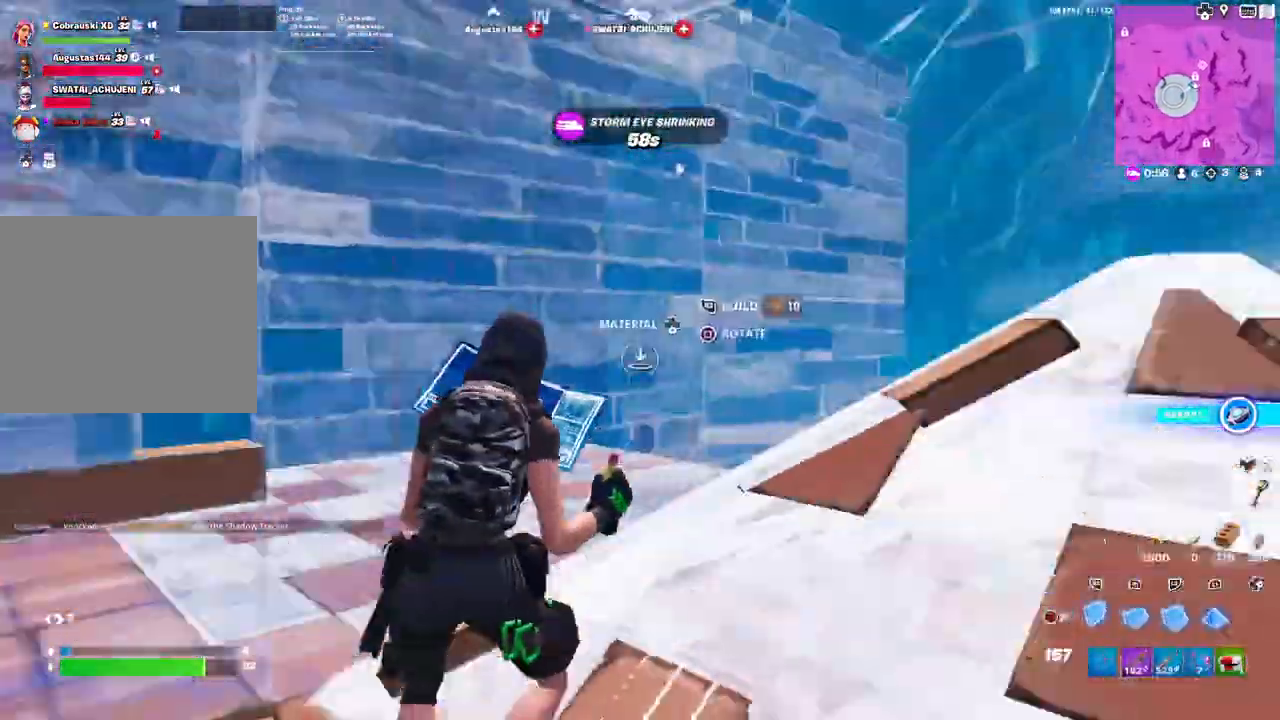
{"buttons": ["R1"], "left_stick": "center", "right_stick": "center", "events": [[33, "left_stick", "up-left"], [183, "left_stick", "left"], [183, "right_stick", "up-left"], [283, "R2", "up"], [317, "left_stick", "up-left"], [317, "right_stick", "down-right"], [367, "R1", "down"], [417, "left_stick", "center"], [450, "right_stick", "center"]]}
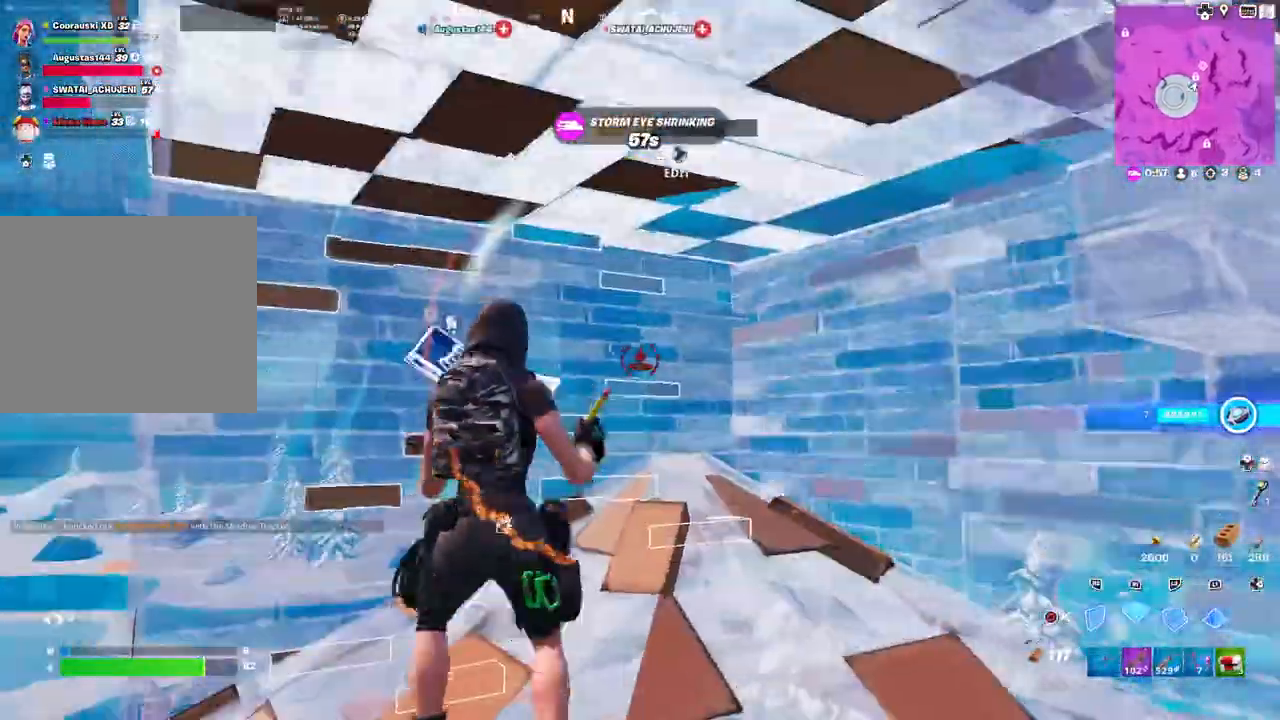
{"buttons": [], "left_stick": "down-right", "right_stick": "center", "events": [[50, "R1", "up"], [50, "left_stick", "up-left"], [150, "right_stick", "down-left"], [267, "left_stick", "up-right"], [433, "right_stick", "center"], [483, "left_stick", "down-right"]]}
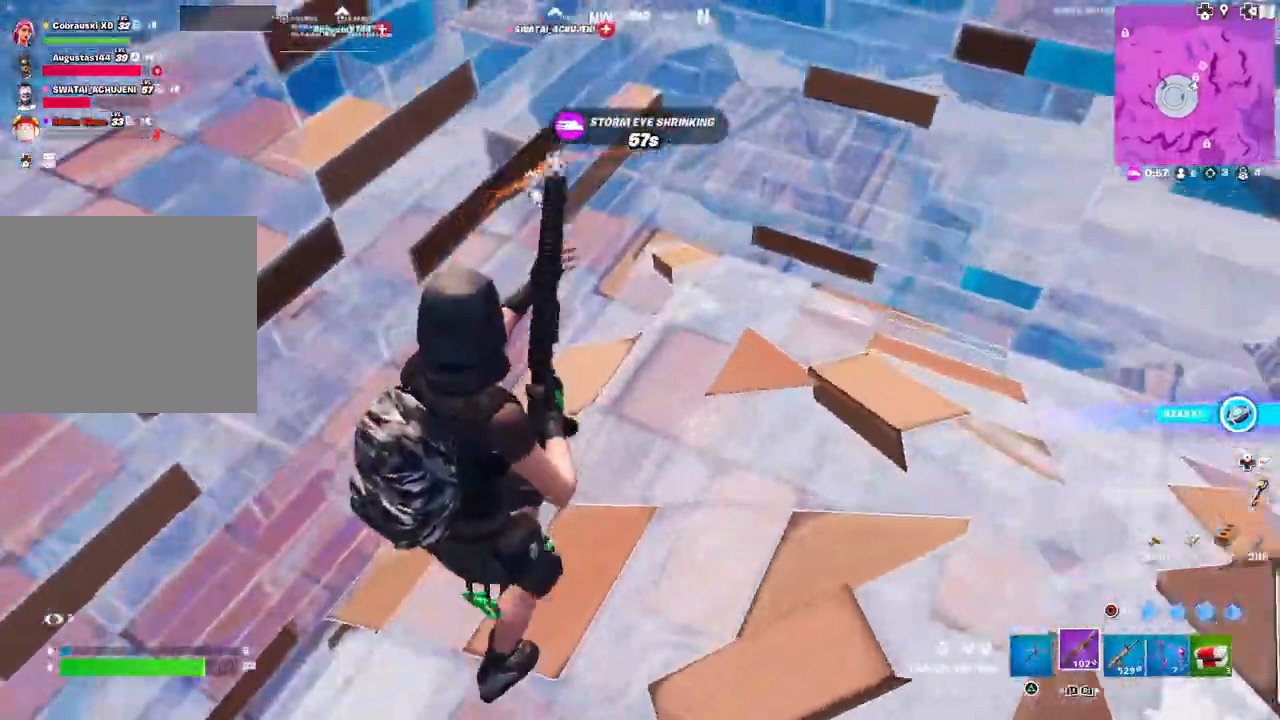
{"buttons": [], "left_stick": "up-left", "right_stick": "center", "events": [[217, "left_stick", "center"], [300, "right_stick", "left"], [400, "left_stick", "up-left"], [500, "right_stick", "center"]]}
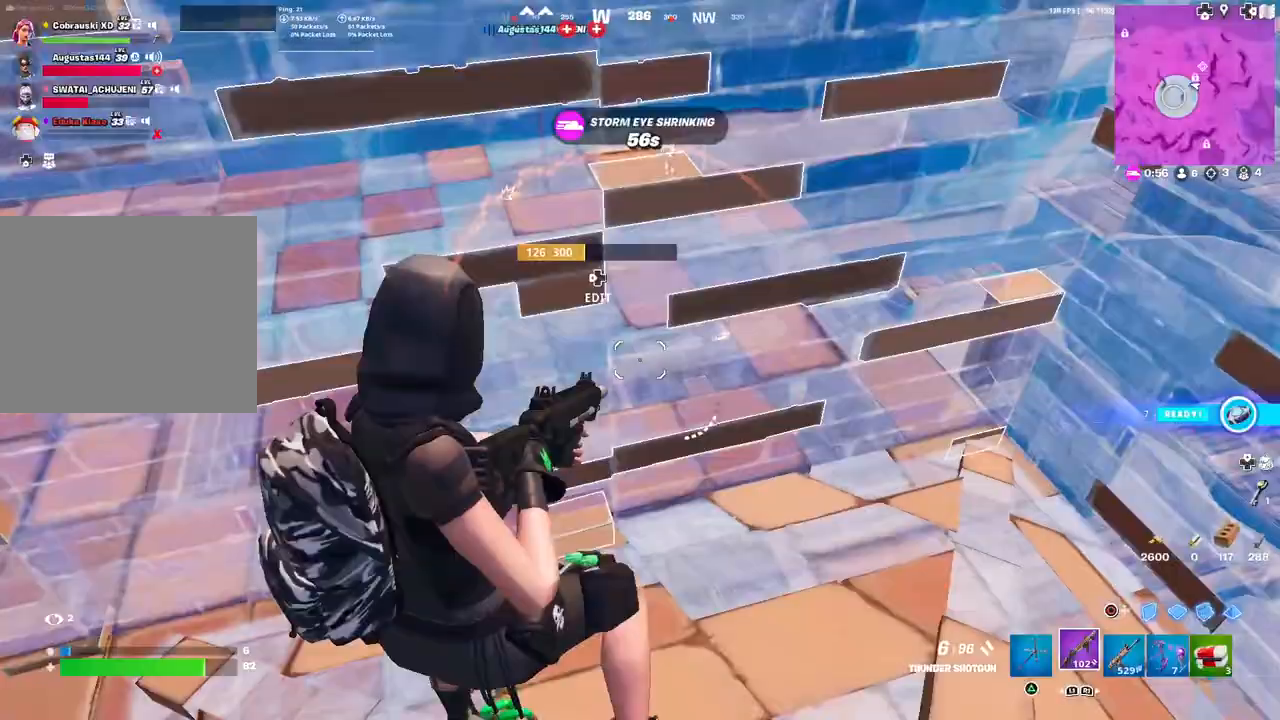
{"buttons": [], "left_stick": "left", "right_stick": "center", "events": [[100, "left_stick", "up"], [183, "DPAD_LEFT", "down"], [183, "right_stick", "up-left"], [217, "R2", "down"], [283, "right_stick", "down-right"], [317, "DPAD_LEFT", "up"], [350, "left_stick", "down-left"], [350, "right_stick", "up-right"], [433, "R2", "up"], [433, "left_stick", "left"], [433, "right_stick", "center"]]}
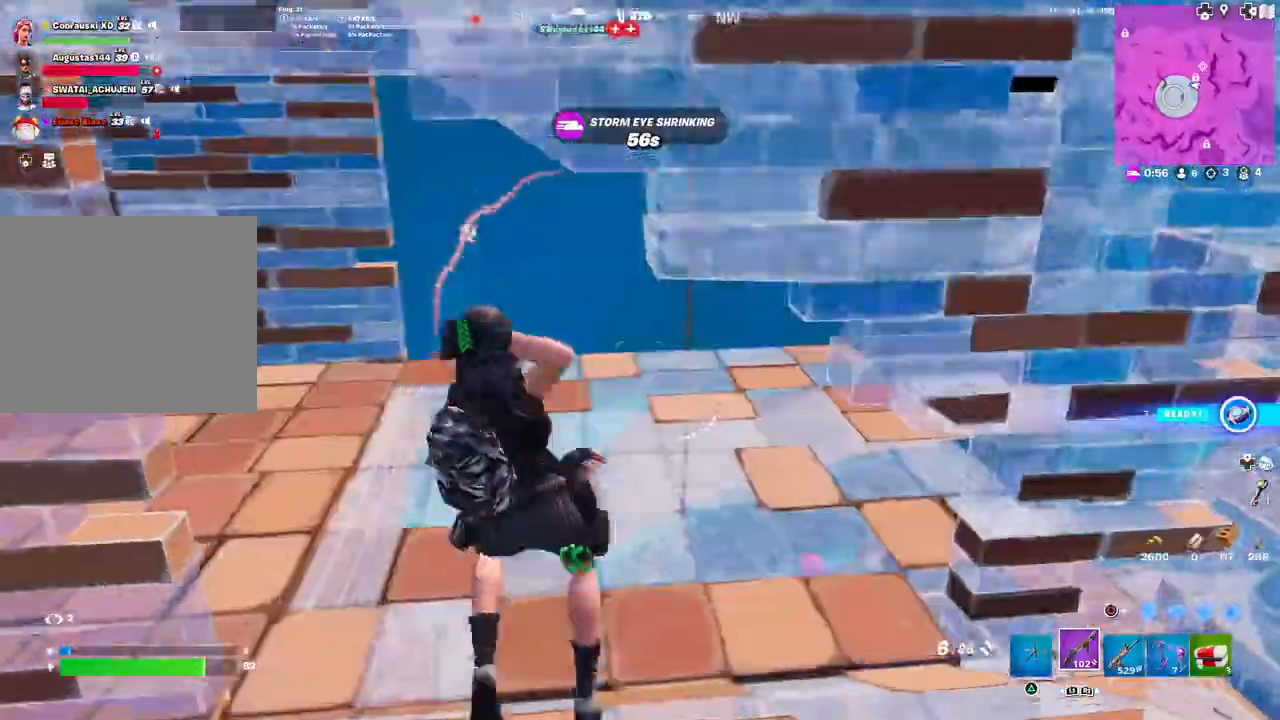
{"buttons": [], "left_stick": "up-left", "right_stick": "up-right", "events": [[83, "left_stick", "up-left"], [183, "left_stick", "up"], [250, "R2", "down"], [267, "right_stick", "up-left"], [333, "right_stick", "up-right"], [400, "left_stick", "up-left"], [450, "R2", "up"]]}
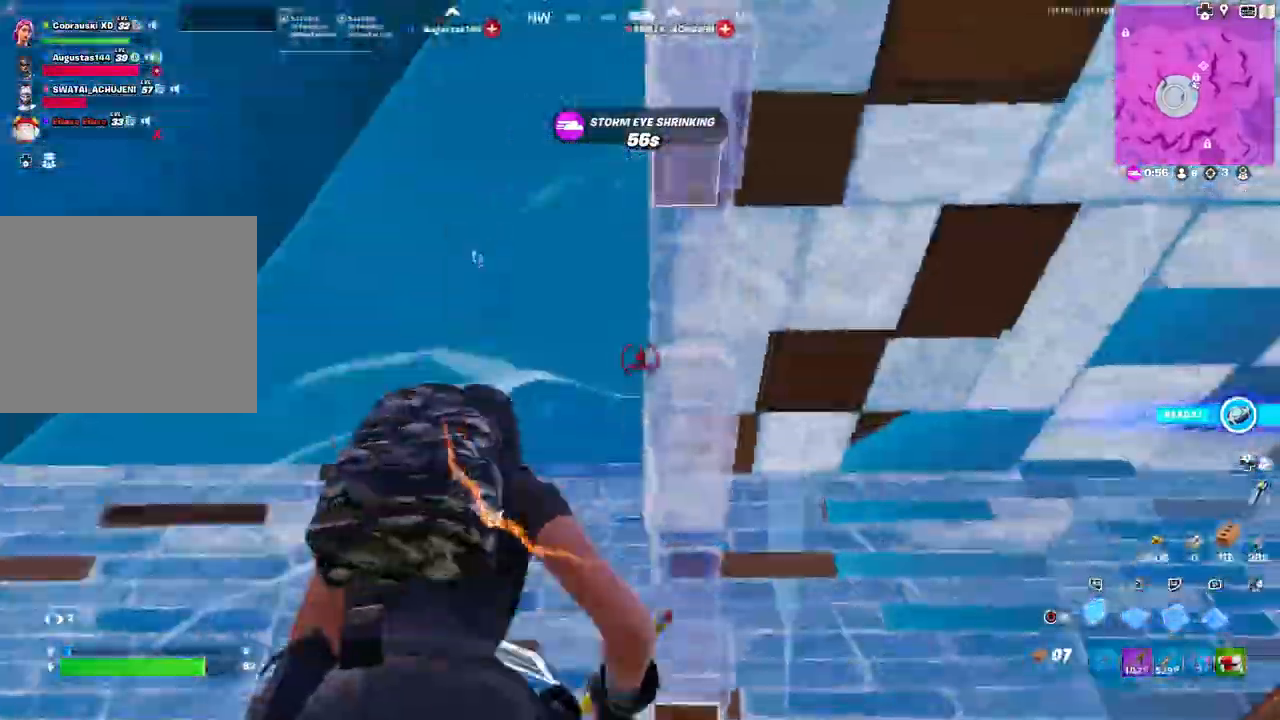
{"buttons": [], "left_stick": "up-left", "right_stick": "down-left", "events": [[17, "R1", "down"], [33, "right_stick", "down-left"], [117, "left_stick", "left"], [117, "right_stick", "center"], [233, "R1", "up"], [333, "right_stick", "down-left"], [350, "left_stick", "up-left"]]}
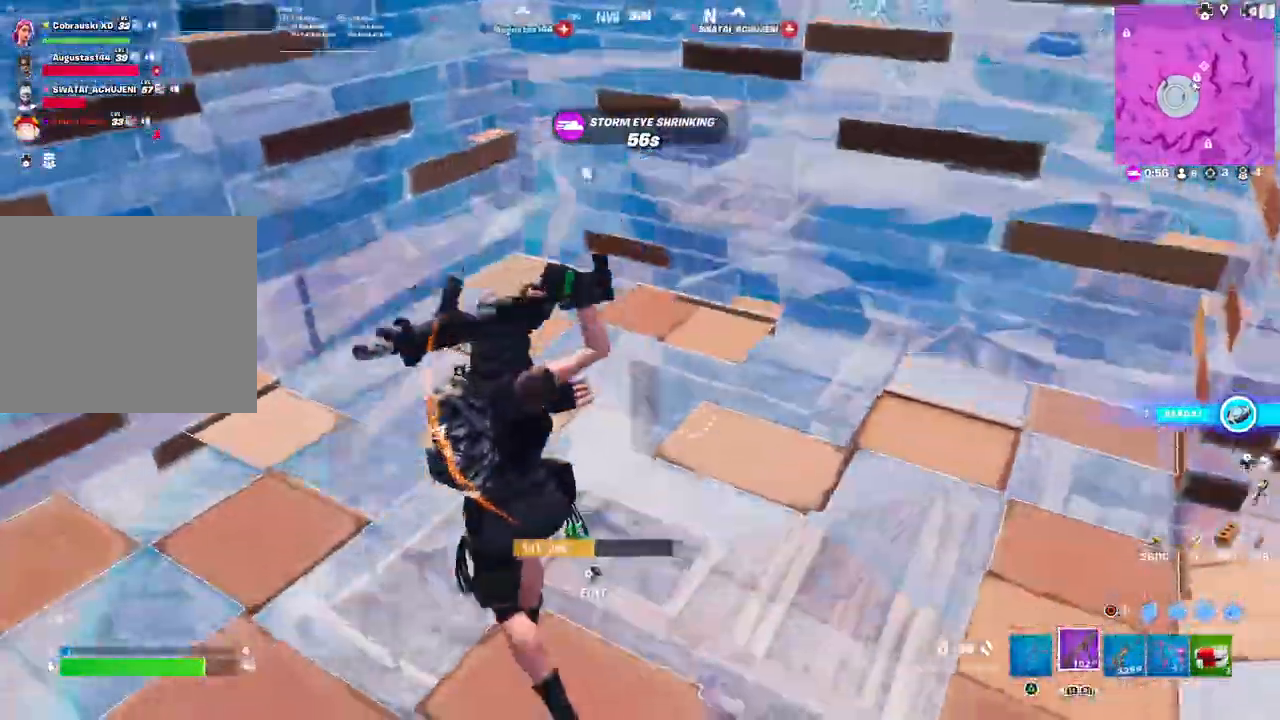
{"buttons": [], "left_stick": "right", "right_stick": "up-right", "events": [[17, "right_stick", "center"], [283, "left_stick", "up-right"], [333, "left_stick", "right"], [333, "right_stick", "right"], [383, "right_stick", "up-right"]]}
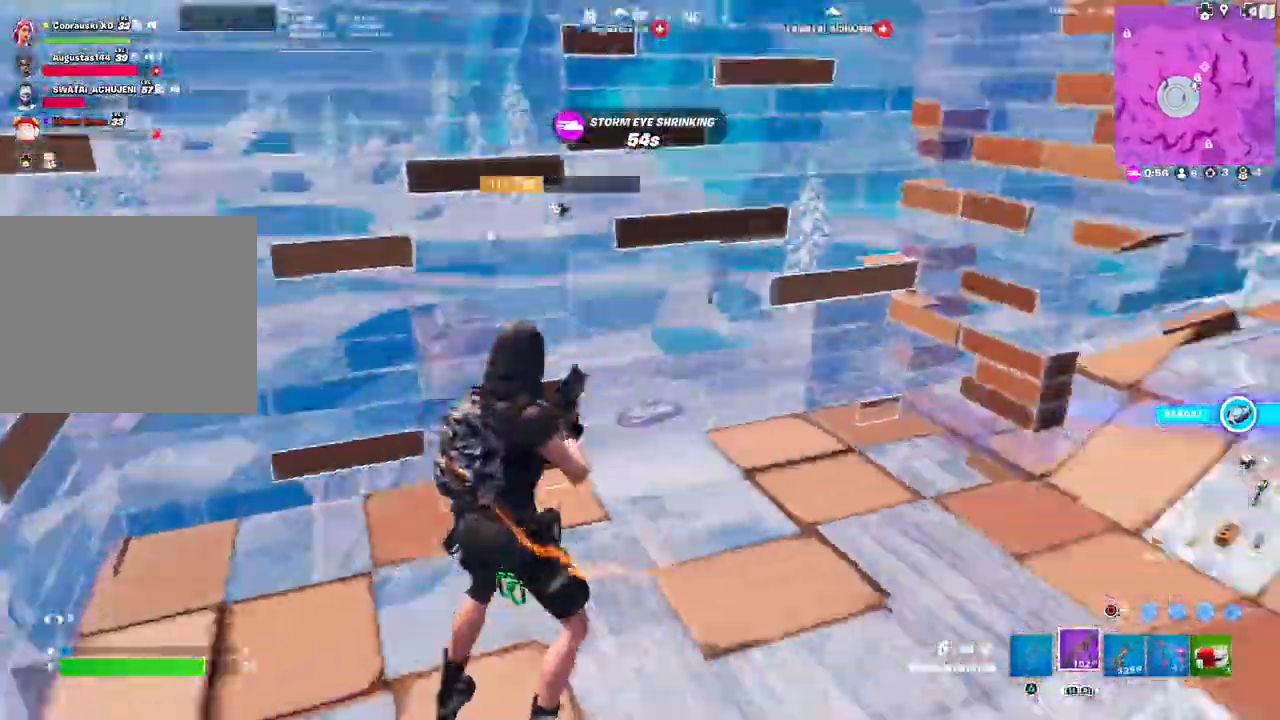
{"buttons": [], "left_stick": "up-left", "right_stick": "center", "events": [[300, "right_stick", "center"], [350, "left_stick", "down"], [450, "left_stick", "up-left"]]}
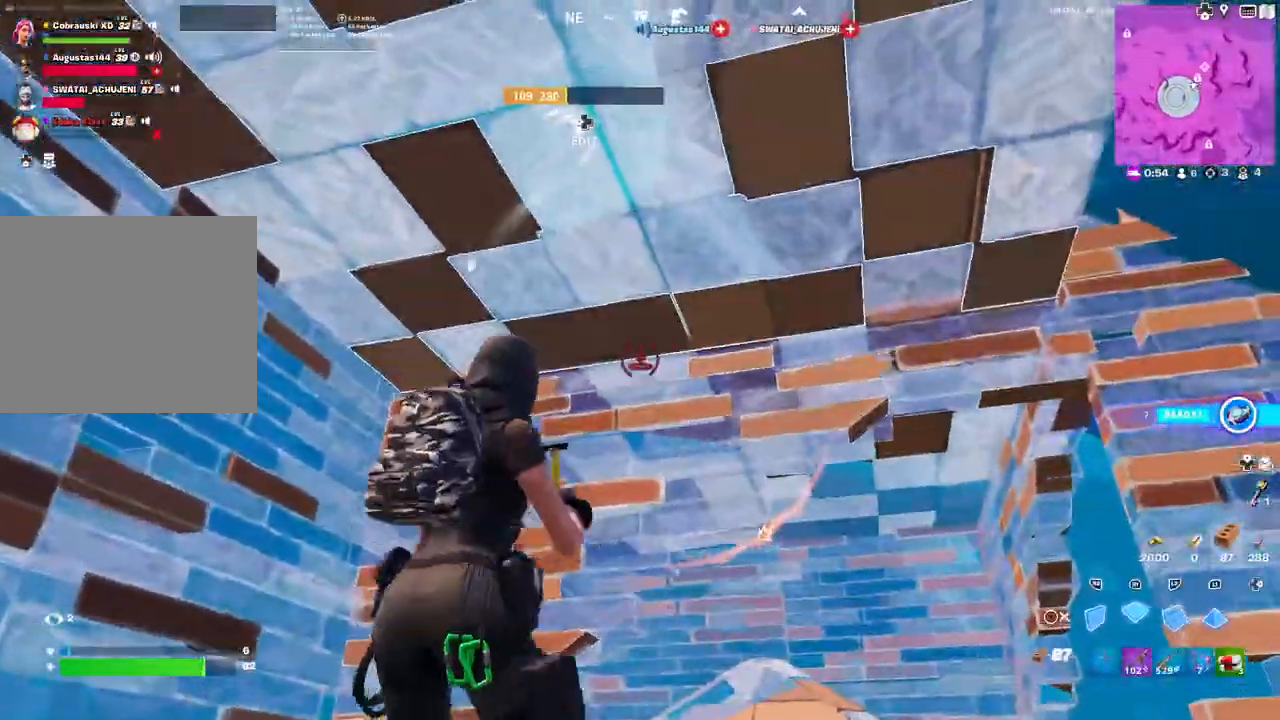
{"buttons": ["R1", "DPAD_LEFT"], "left_stick": "up-right", "right_stick": "center", "events": [[17, "R1", "down"], [250, "left_stick", "center"], [300, "R1", "up"], [300, "left_stick", "up-right"], [350, "right_stick", "down-left"], [433, "right_stick", "center"], [483, "DPAD_LEFT", "down"], [500, "R1", "down"]]}
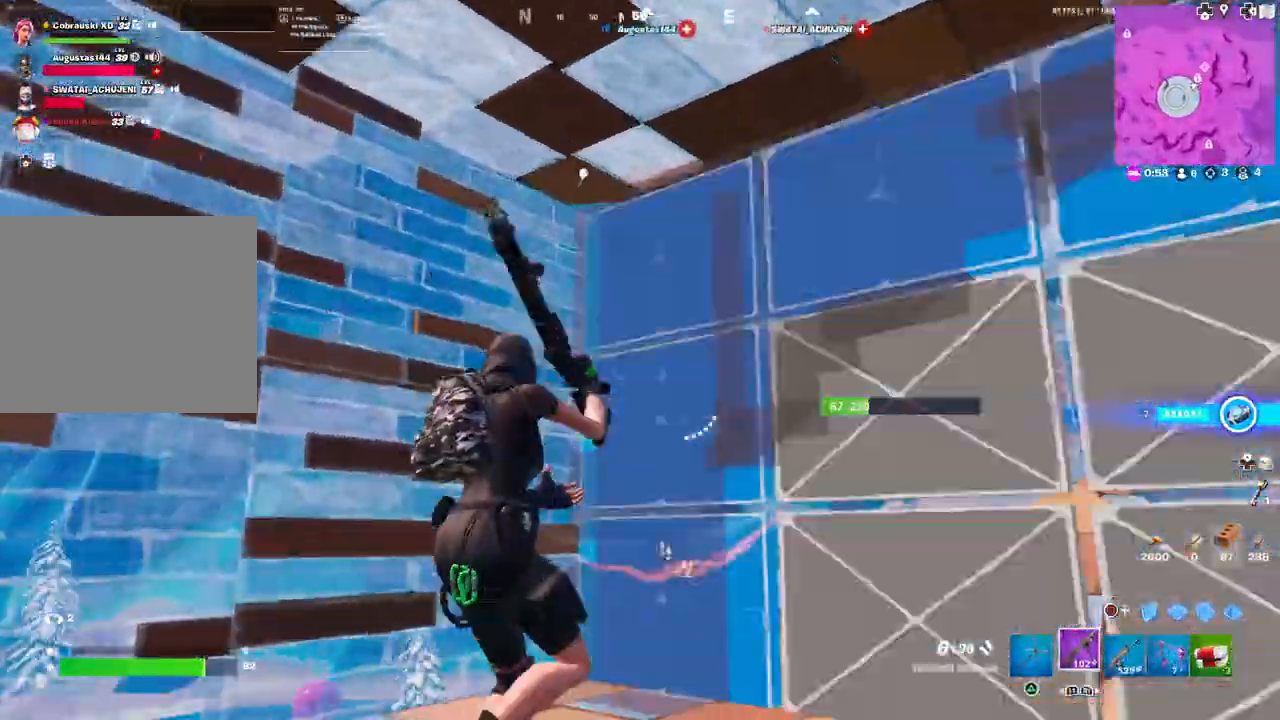
{"buttons": [], "left_stick": "down", "right_stick": "center", "events": [[83, "DPAD_LEFT", "up"], [83, "left_stick", "center"], [117, "R1", "up"], [133, "left_stick", "left"], [200, "right_stick", "right"], [283, "left_stick", "down-left"], [417, "left_stick", "down"], [433, "right_stick", "center"]]}
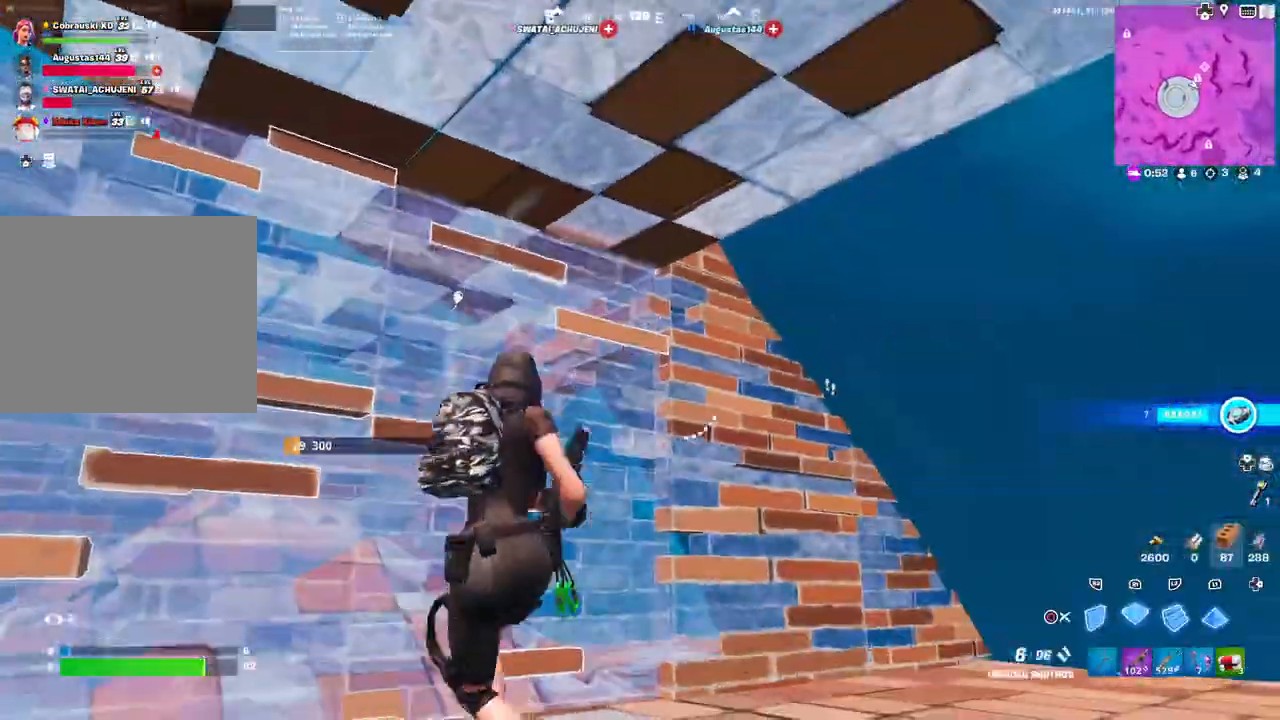
{"buttons": [], "left_stick": "up-left", "right_stick": "center", "events": [[67, "left_stick", "center"], [133, "left_stick", "up-left"], [150, "R2", "down"], [167, "right_stick", "right"], [233, "right_stick", "center"], [417, "R2", "up"]]}
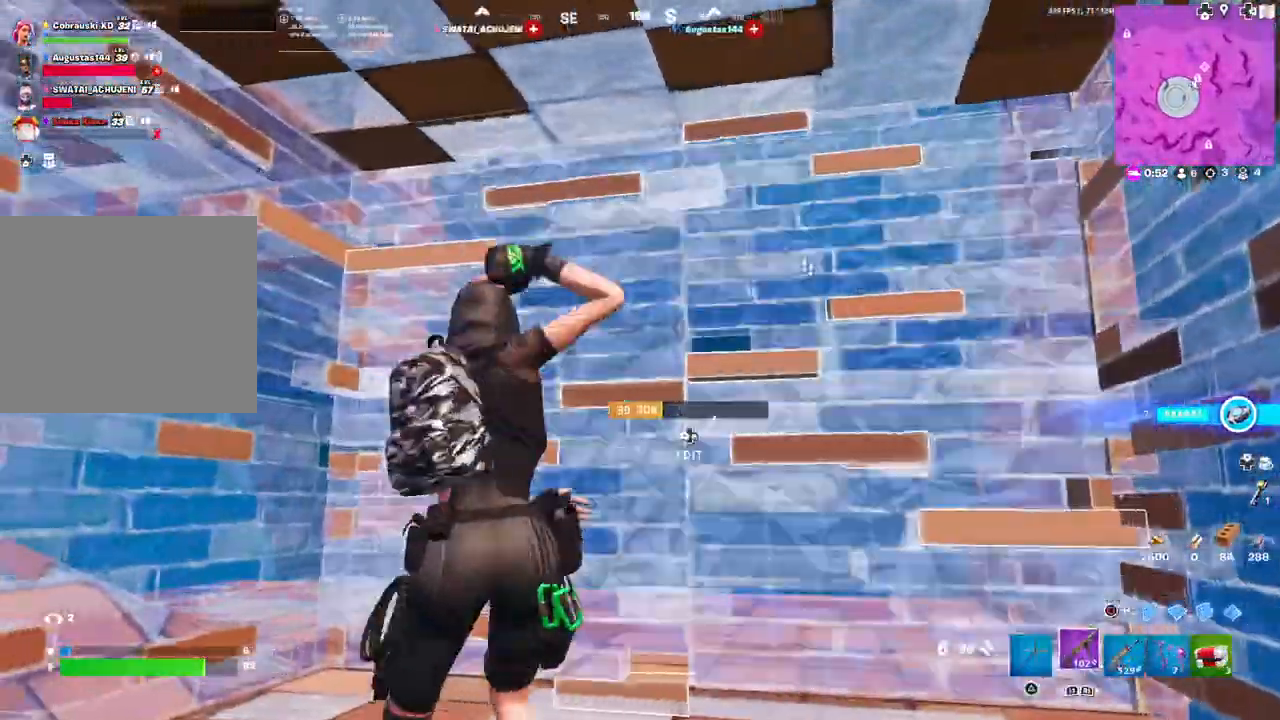
{"buttons": [], "left_stick": "down-left", "right_stick": "right", "events": [[33, "right_stick", "down-right"], [100, "right_stick", "right"], [150, "left_stick", "down-left"]]}
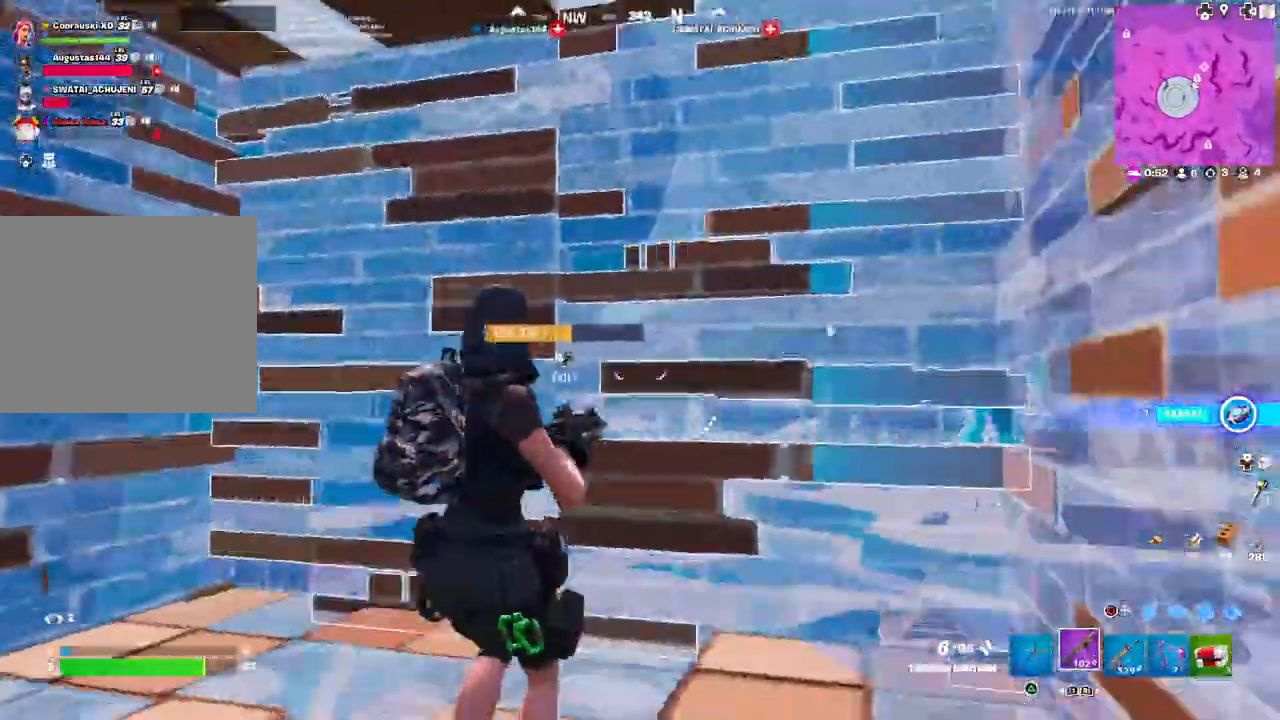
{"buttons": [], "left_stick": "down-left", "right_stick": "right", "events": [[83, "right_stick", "center"], [150, "SQUARE", "down"], [150, "left_stick", "center"], [200, "SQUARE", "up"], [217, "left_stick", "up"], [317, "right_stick", "right"], [367, "left_stick", "left"], [450, "left_stick", "down-left"]]}
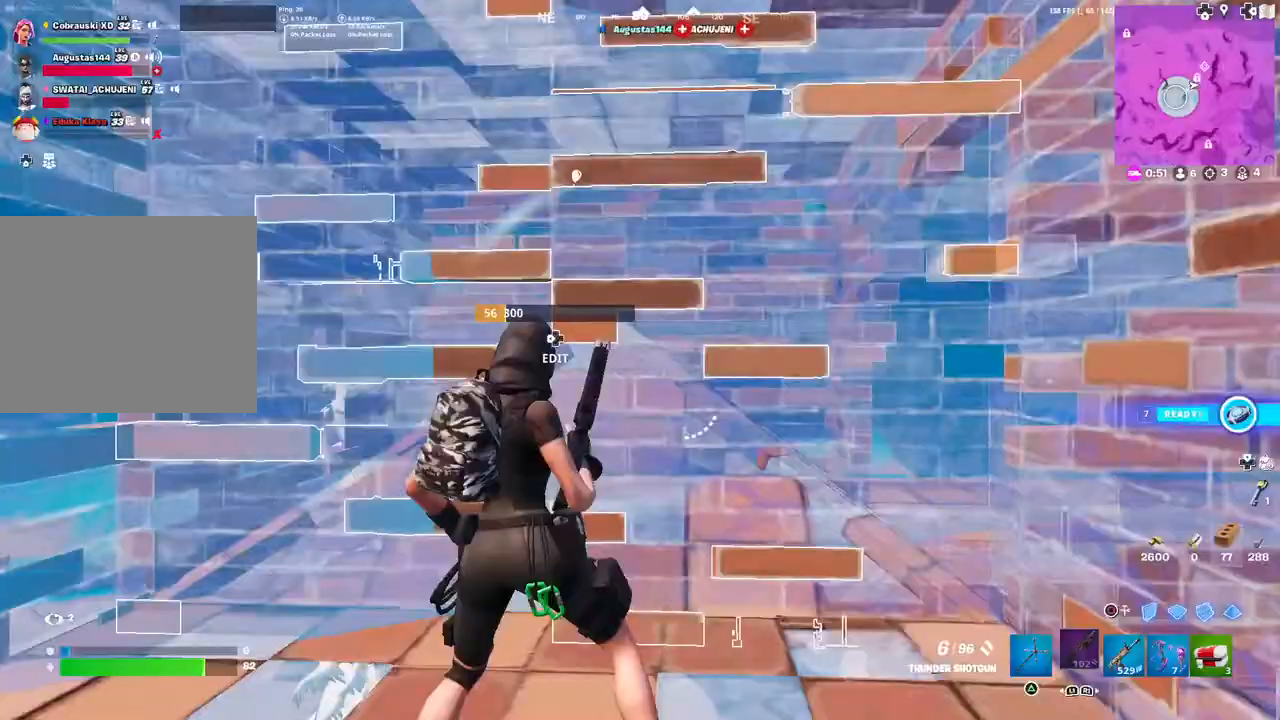
{"buttons": [], "left_stick": "center", "right_stick": "center", "events": [[50, "right_stick", "center"], [67, "left_stick", "left"], [167, "right_stick", "right"], [233, "left_stick", "center"], [350, "right_stick", "center"]]}
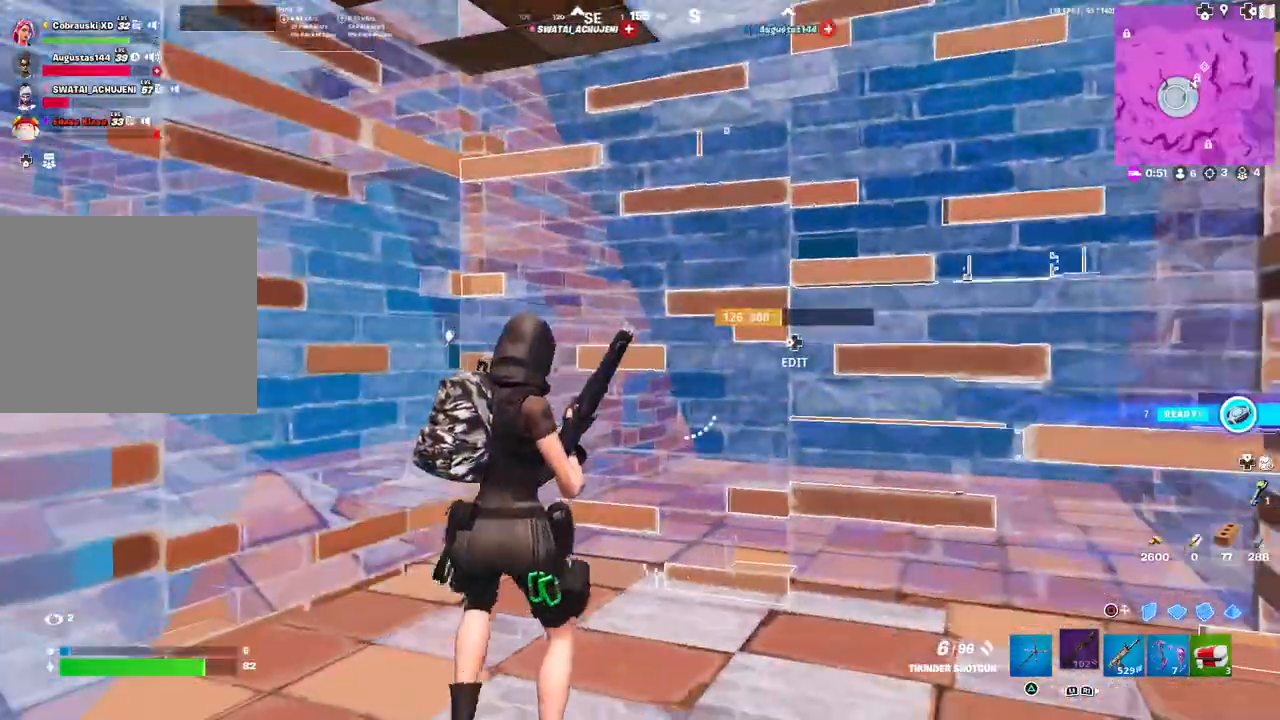
{"buttons": [], "left_stick": "up-left", "right_stick": "right", "events": [[100, "left_stick", "up-left"], [250, "right_stick", "right"], [417, "right_stick", "center"], [483, "right_stick", "right"]]}
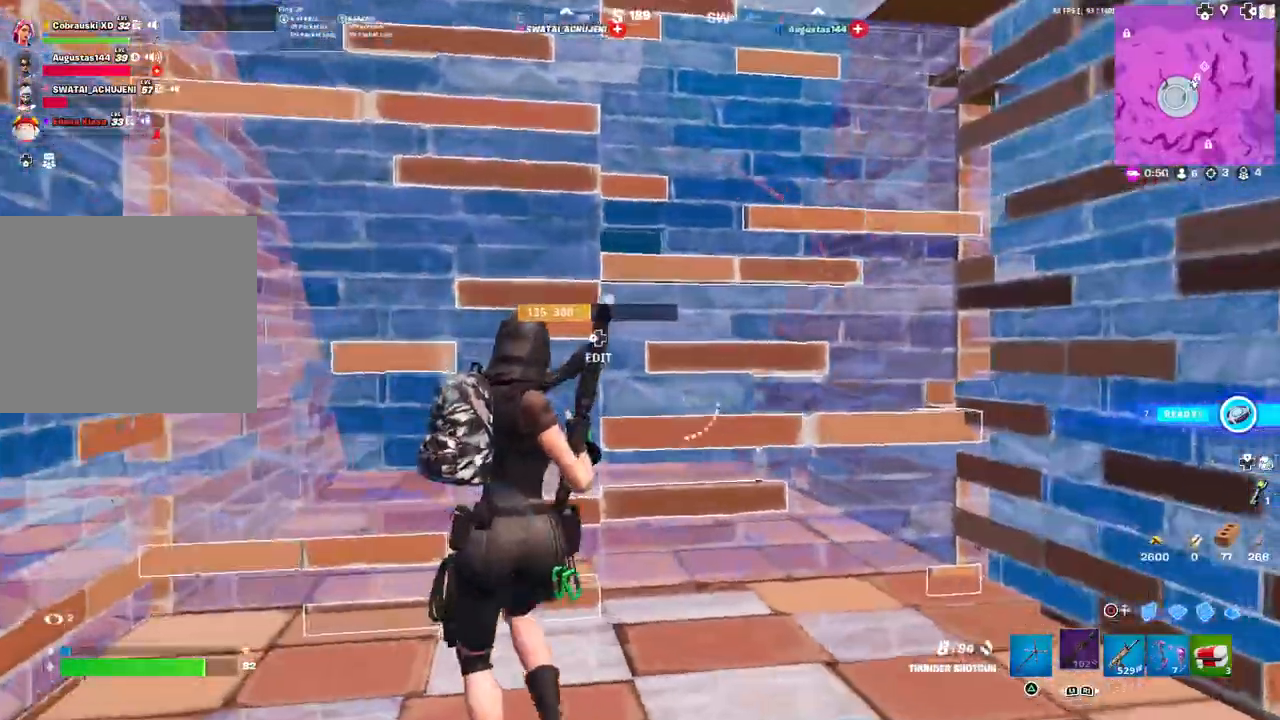
{"buttons": [], "left_stick": "up", "right_stick": "center", "events": [[17, "left_stick", "center"], [117, "right_stick", "center"], [167, "DPAD_LEFT", "down"], [167, "right_stick", "left"], [217, "R2", "down"], [217, "left_stick", "up"], [250, "right_stick", "down"], [300, "right_stick", "right"], [333, "DPAD_LEFT", "up"], [400, "R2", "up"], [400, "right_stick", "center"]]}
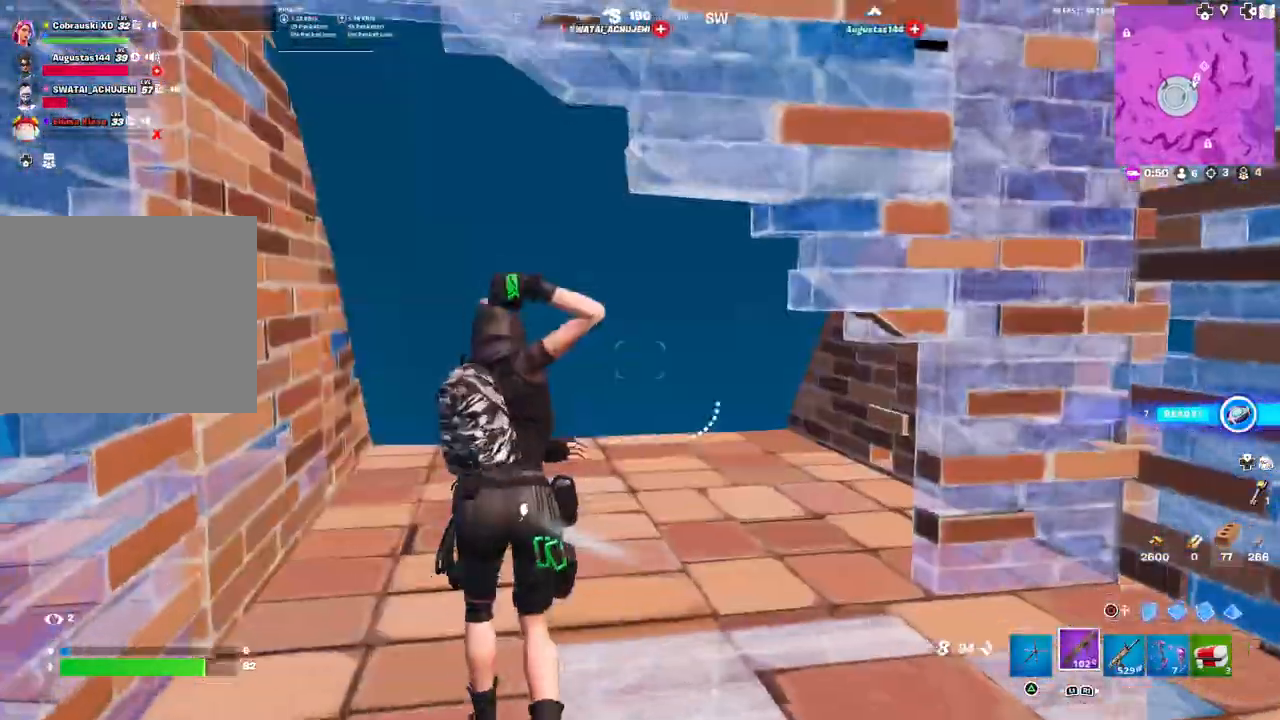
{"buttons": [], "left_stick": "right", "right_stick": "center", "events": [[83, "right_stick", "up-right"], [250, "right_stick", "right"], [300, "left_stick", "right"], [467, "right_stick", "center"]]}
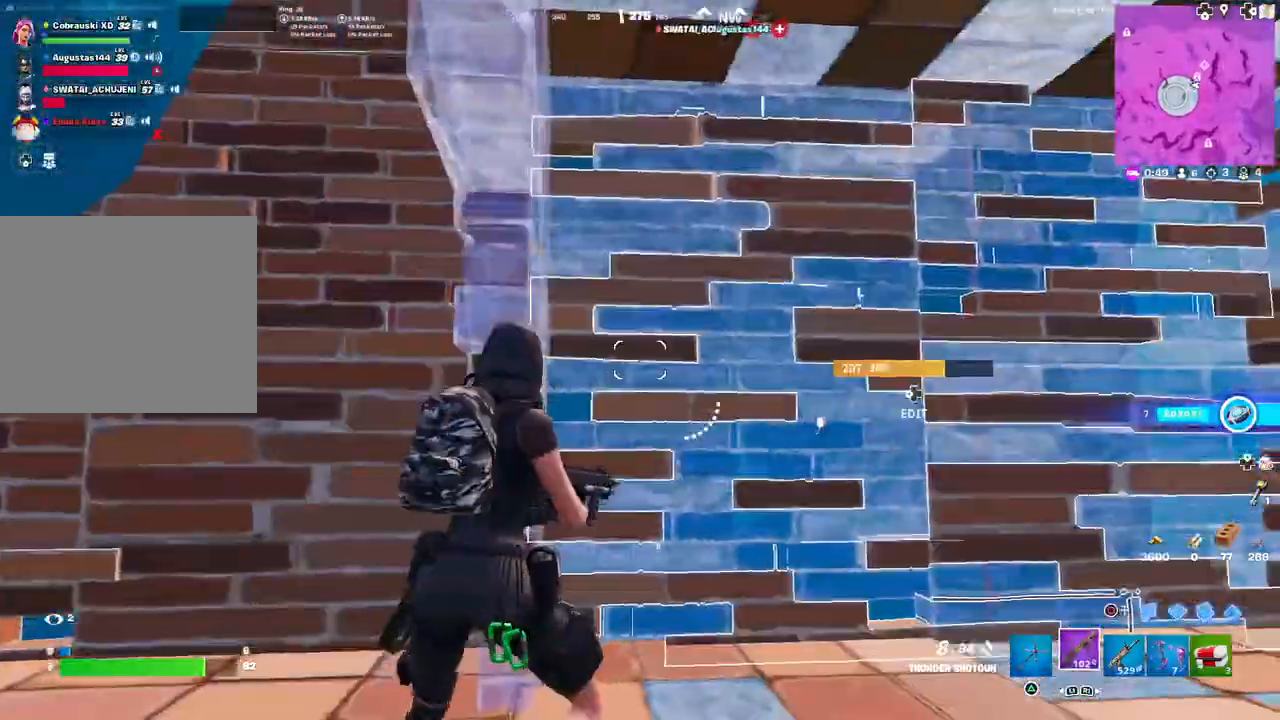
{"buttons": ["R2"], "left_stick": "up-left", "right_stick": "up", "events": [[67, "right_stick", "right"], [117, "right_stick", "center"], [167, "left_stick", "up-right"], [300, "DPAD_LEFT", "down"], [300, "right_stick", "left"], [333, "R2", "down"], [383, "right_stick", "down"], [400, "DPAD_LEFT", "up"], [433, "right_stick", "right"], [467, "left_stick", "up-left"], [500, "right_stick", "up"]]}
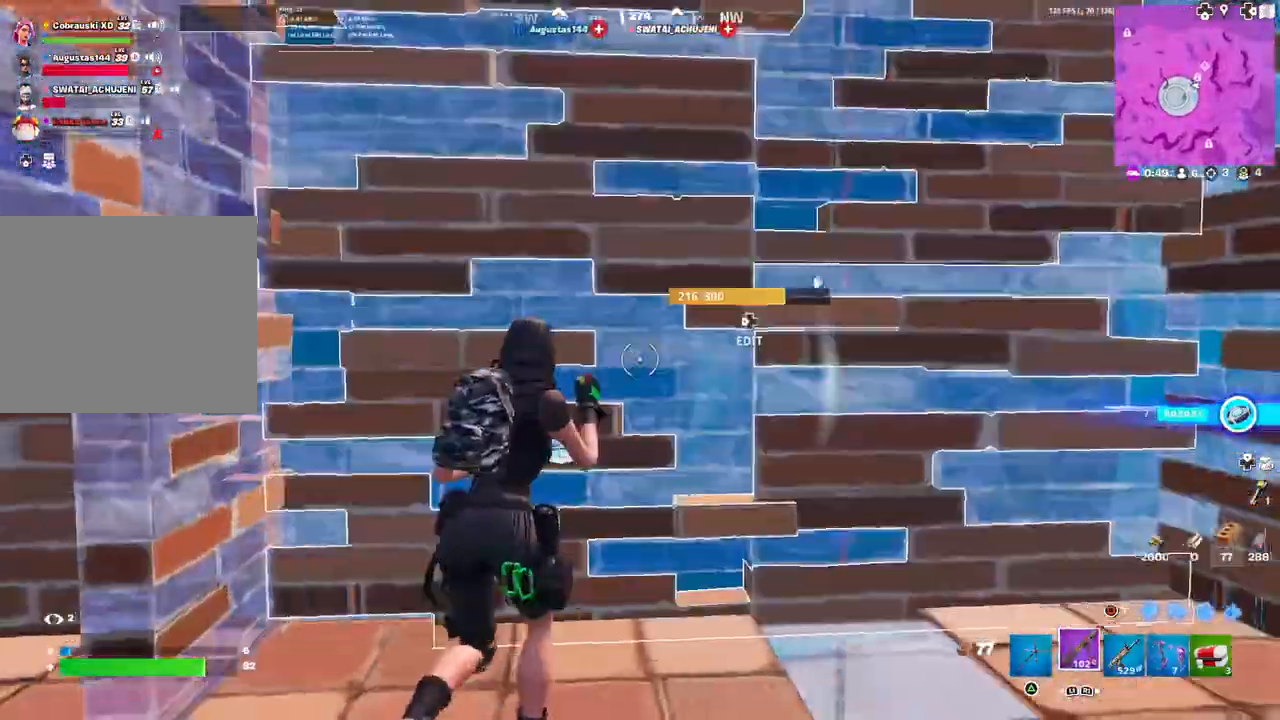
{"buttons": ["L2"], "left_stick": "up", "right_stick": "center", "events": [[17, "R2", "up"], [33, "right_stick", "center"], [233, "L2", "down"], [250, "left_stick", "up"], [283, "right_stick", "up"], [383, "right_stick", "right"], [433, "right_stick", "center"]]}
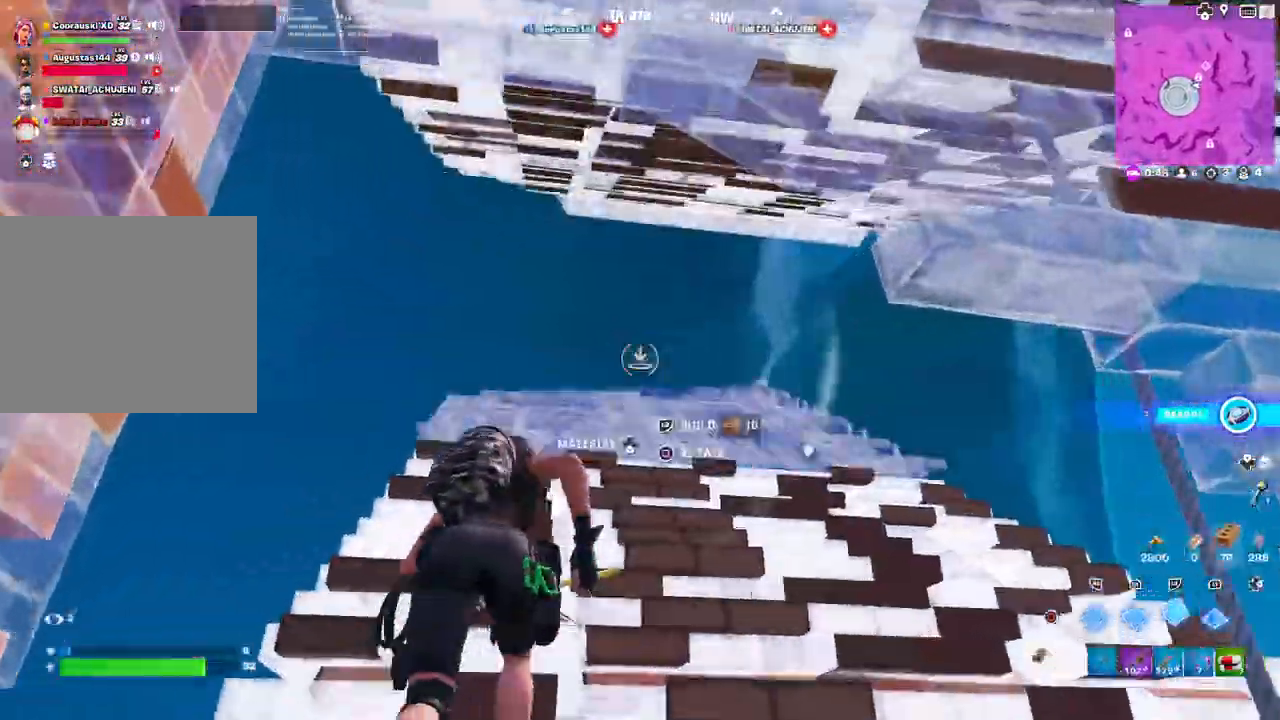
{"buttons": [], "left_stick": "down-left", "right_stick": "right", "events": [[83, "right_stick", "down-right"], [167, "right_stick", "center"], [267, "L2", "up"], [267, "left_stick", "right"], [383, "left_stick", "center"], [433, "left_stick", "up-left"], [433, "right_stick", "down-right"], [483, "right_stick", "right"], [500, "left_stick", "down-left"]]}
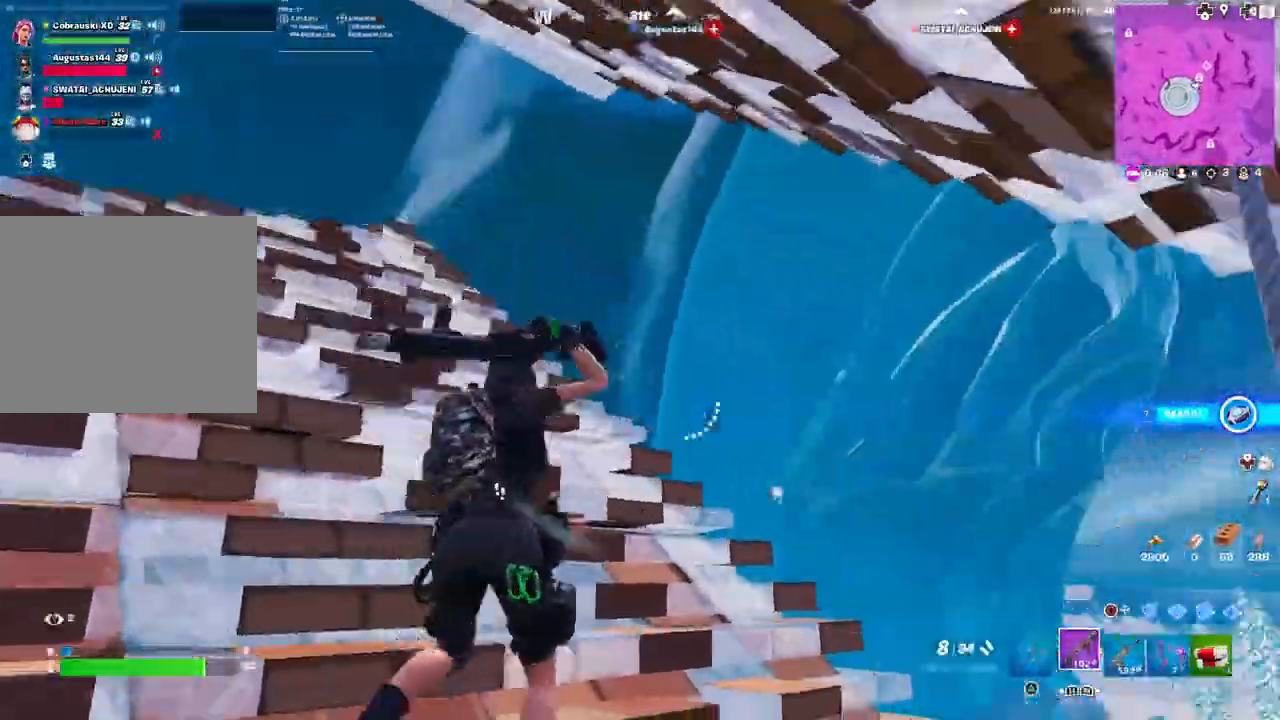
{"buttons": [], "left_stick": "up-right", "right_stick": "center", "events": [[83, "left_stick", "right"], [133, "left_stick", "up-right"], [200, "right_stick", "center"]]}
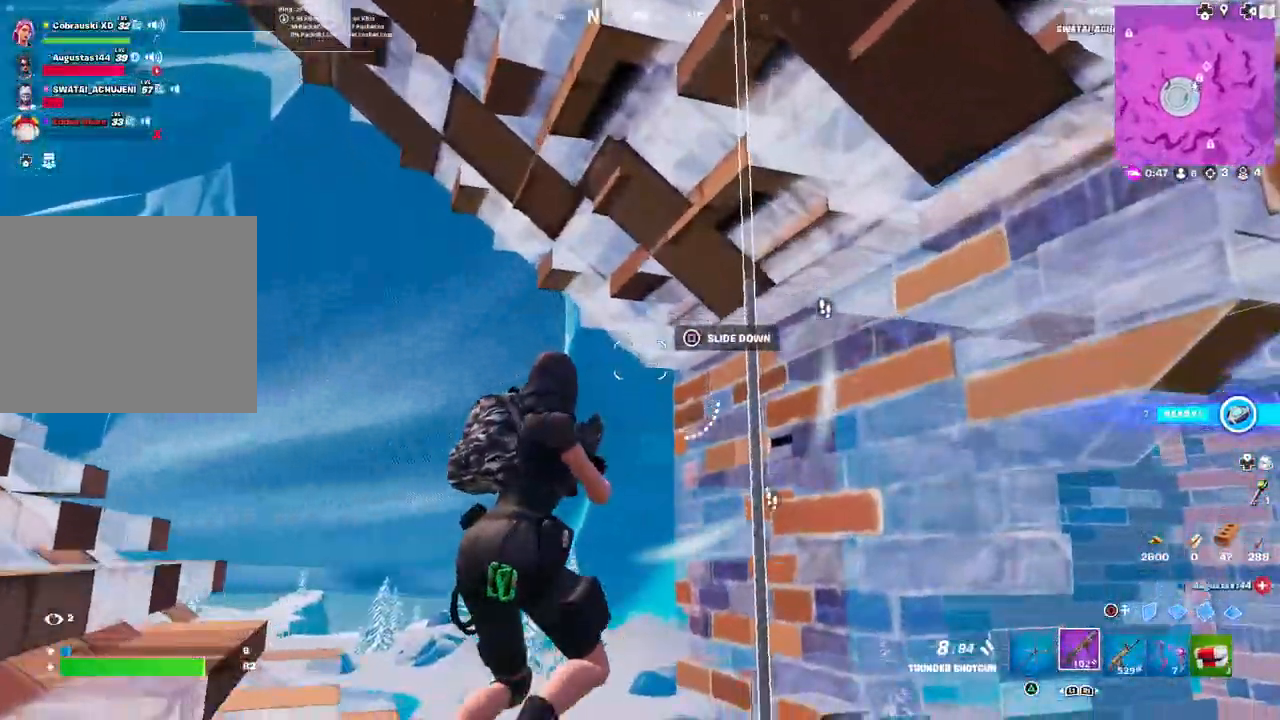
{"buttons": [], "left_stick": "right", "right_stick": "center", "events": [[83, "SQUARE", "down"], [100, "SQUARE", "up"], [183, "left_stick", "center"], [350, "left_stick", "up-right"], [500, "left_stick", "right"]]}